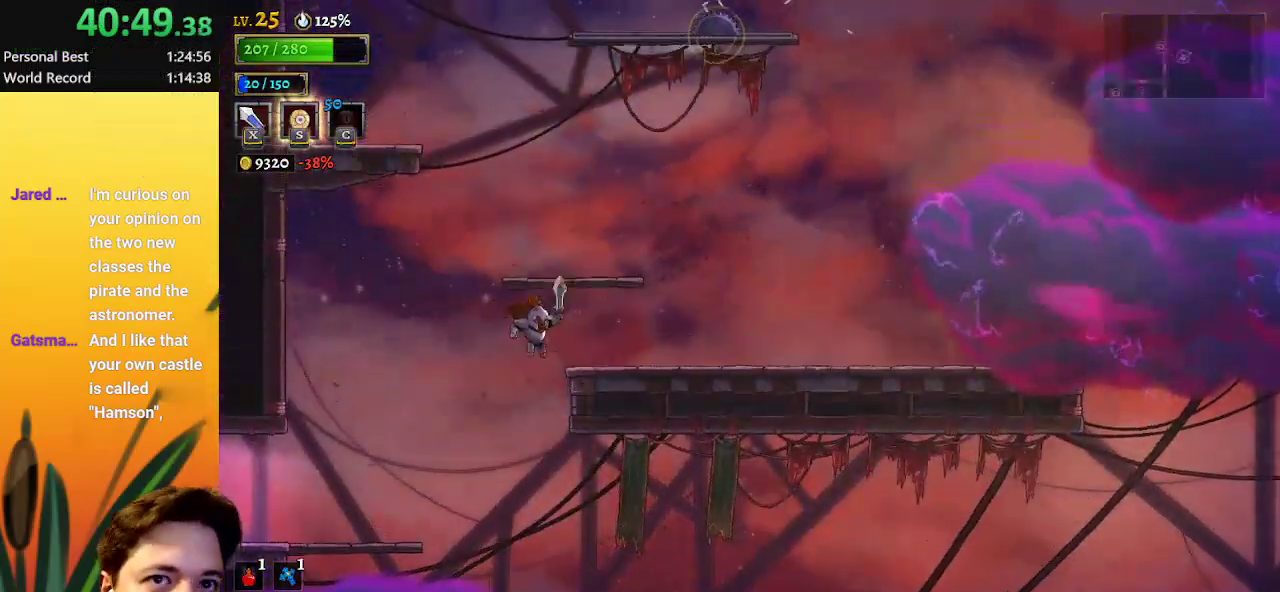
Gameplay with keyboard; each line is a JSON object with the keys held at the frame after it. "events" lists presses ("down") and releases ("up") of "a", "c", "d", "down", "left", "right", "s", "up", "x" and "z" between this image and that frame as [ms after this image, input, new state], when the widget could be followed in between. No other keys are recorded. Mouse input is not recorded.
{"keys": ["z"], "events": [[283, "right", "up"], [333, "z", "down"]]}
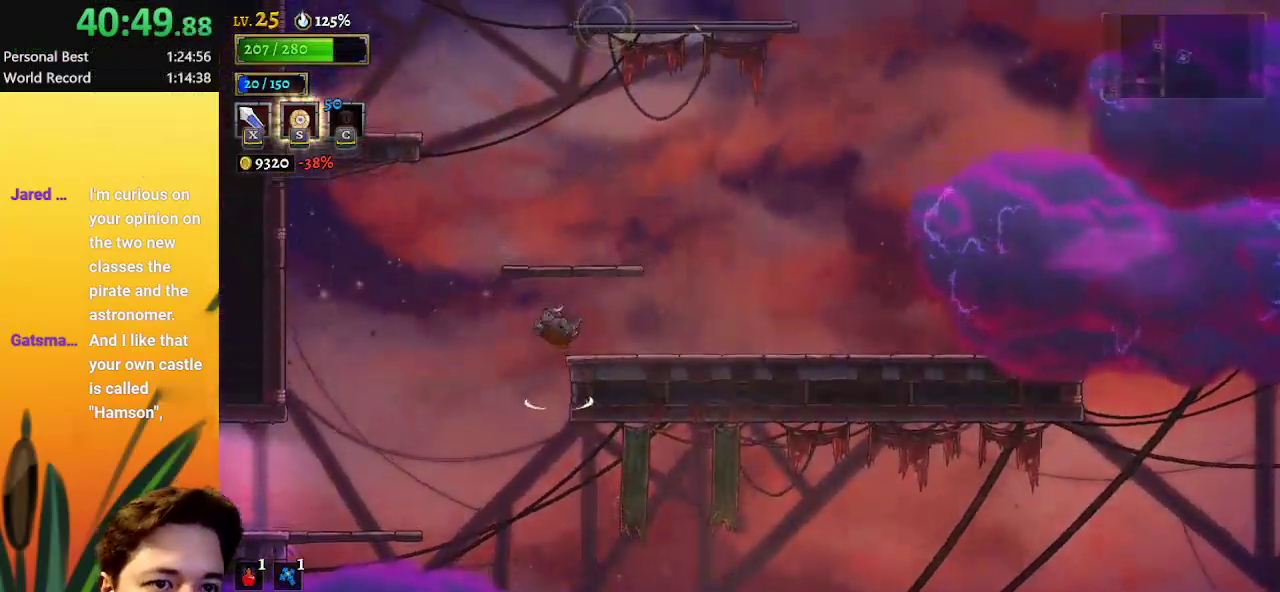
{"keys": ["right"], "events": [[67, "left", "down"], [200, "left", "up"], [200, "right", "down"], [333, "z", "up"]]}
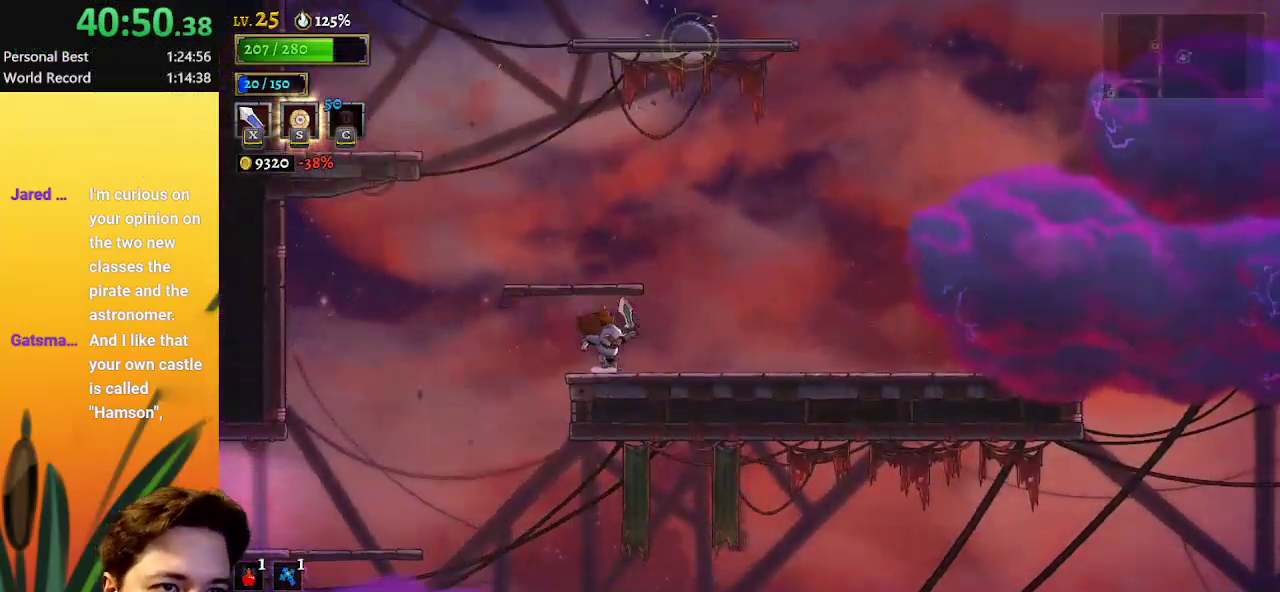
{"keys": ["left"], "events": [[67, "right", "up"], [117, "z", "down"], [267, "left", "down"], [300, "z", "up"]]}
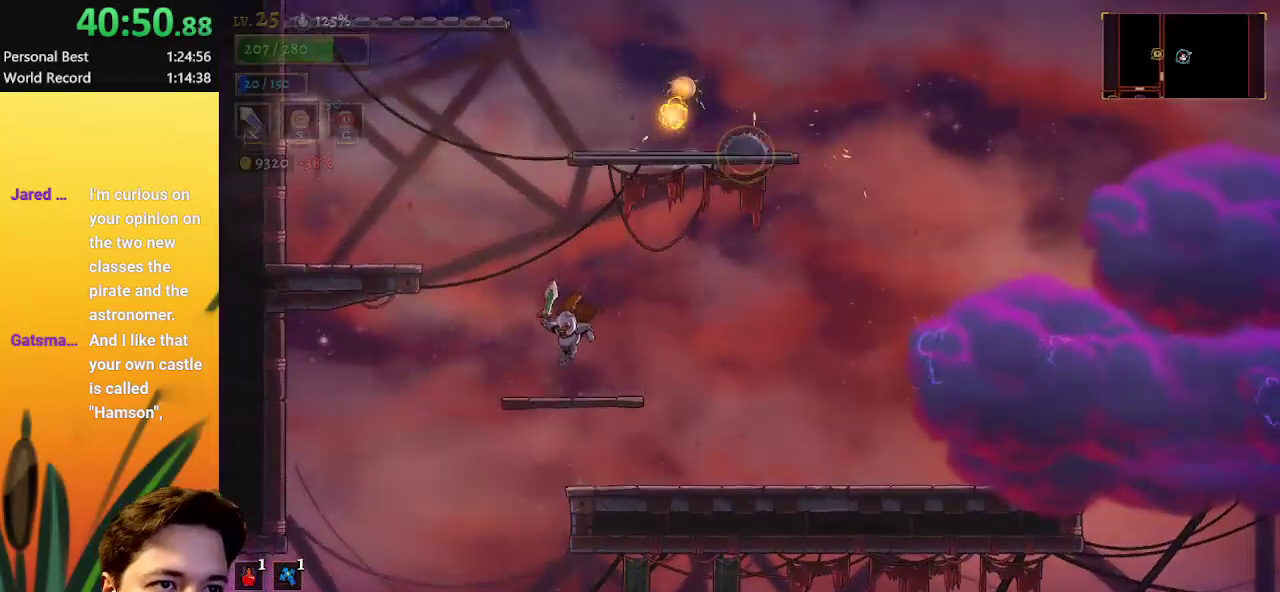
{"keys": ["left", "z"], "events": [[17, "left", "up"], [117, "left", "down"], [217, "z", "down"]]}
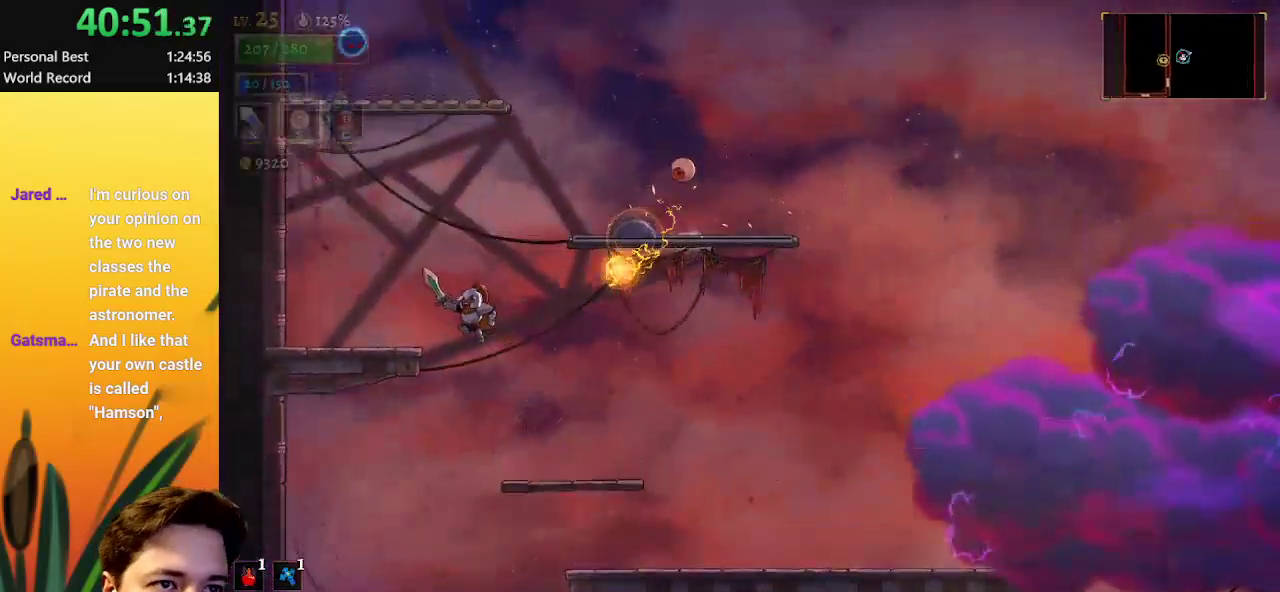
{"keys": ["right"], "events": [[133, "z", "up"], [367, "left", "up"], [450, "right", "down"]]}
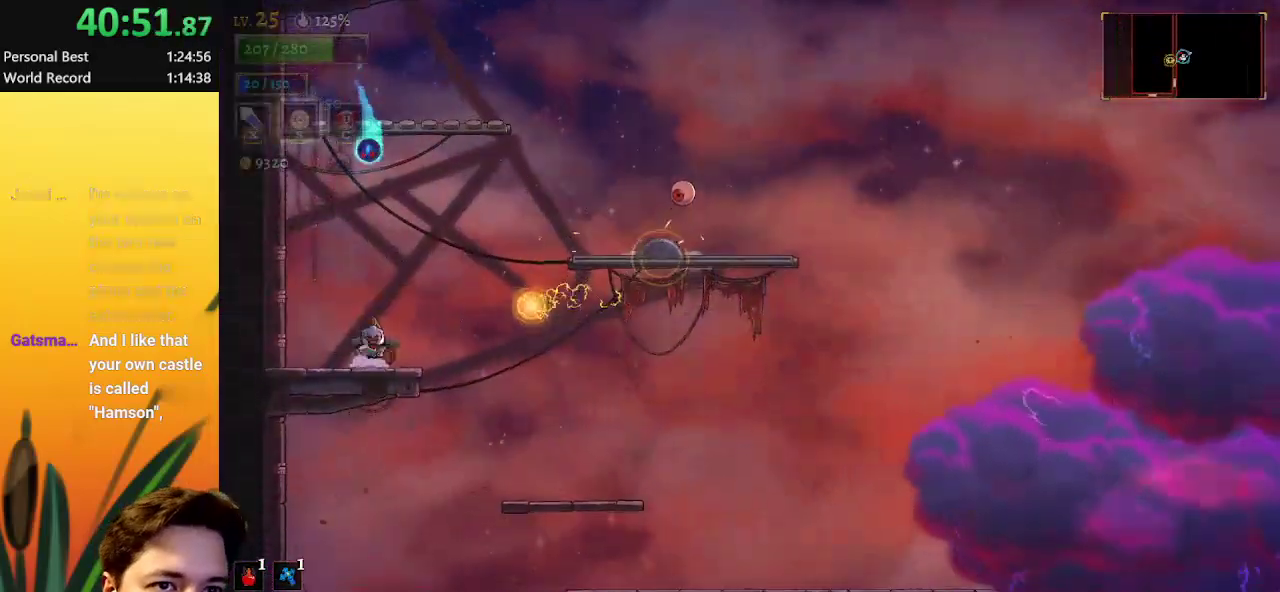
{"keys": ["down", "right"], "events": [[50, "z", "down"], [183, "z", "up"], [367, "down", "down"]]}
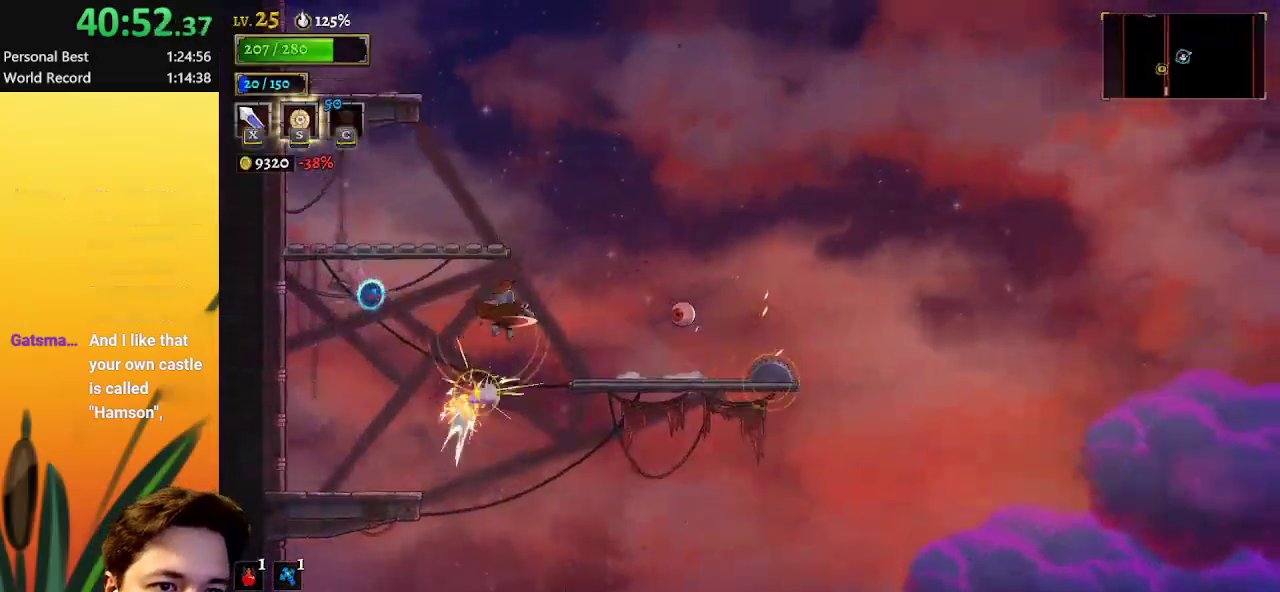
{"keys": ["left"], "events": [[117, "down", "up"], [150, "right", "up"], [250, "left", "down"]]}
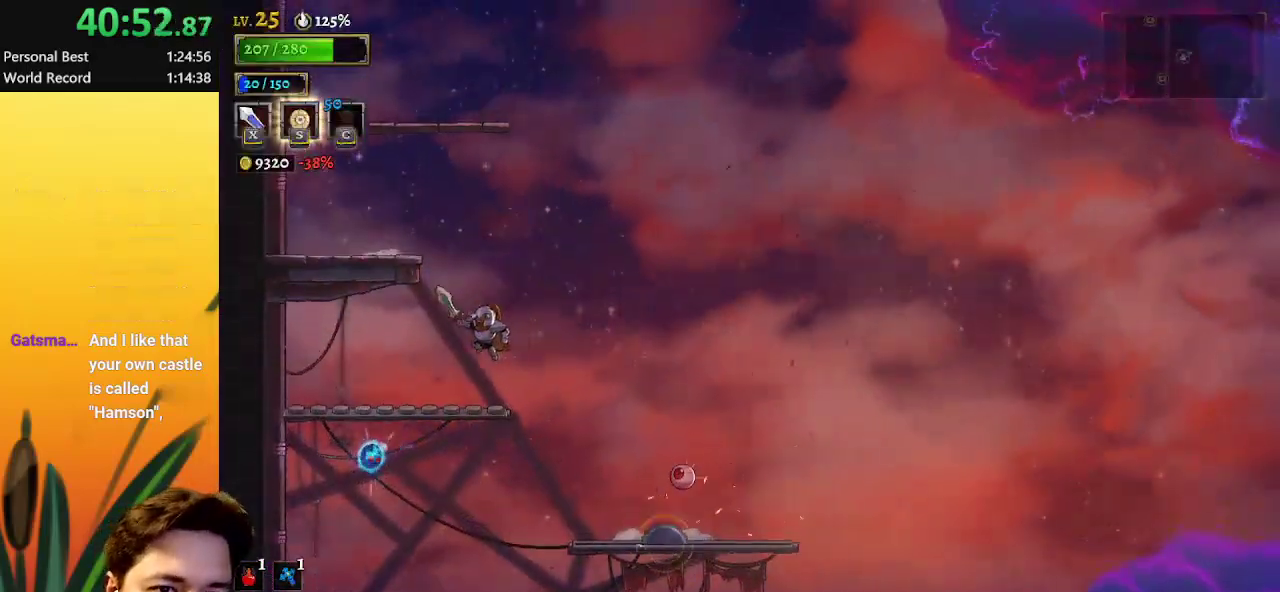
{"keys": ["left", "z"], "events": [[33, "left", "up"], [83, "z", "down"], [317, "left", "down"]]}
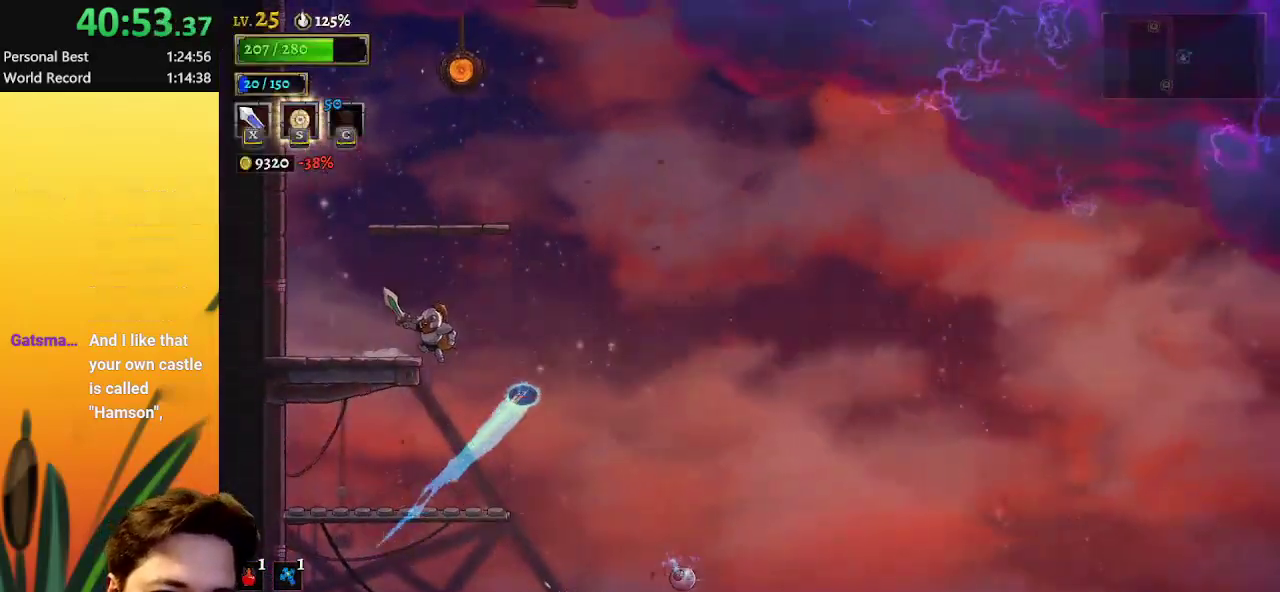
{"keys": ["right"], "events": [[233, "z", "up"], [283, "left", "up"], [383, "right", "down"]]}
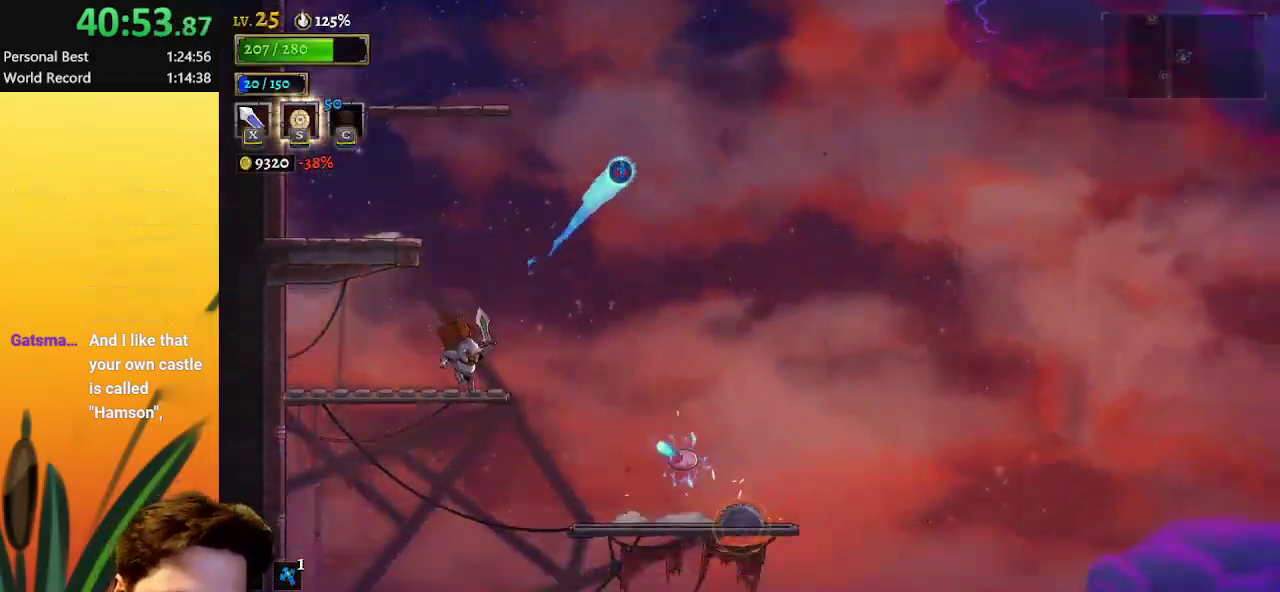
{"keys": ["left"], "events": [[17, "right", "up"], [117, "z", "down"], [300, "left", "down"], [483, "z", "up"]]}
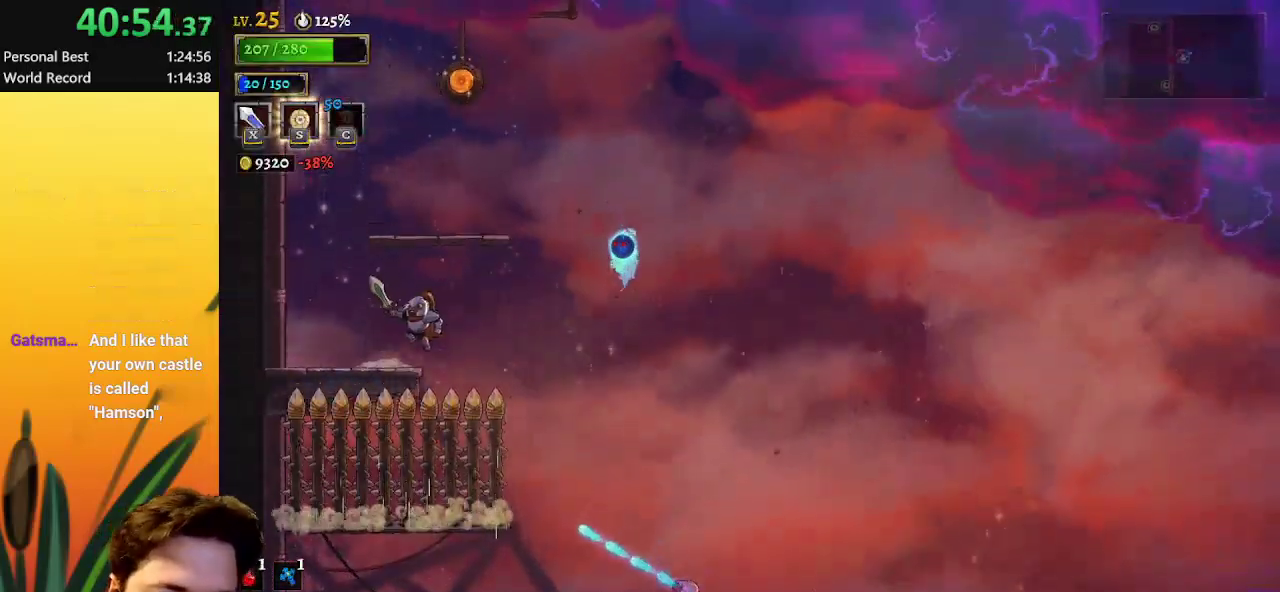
{"keys": ["right", "z"], "events": [[267, "left", "up"], [317, "z", "down"], [350, "right", "down"]]}
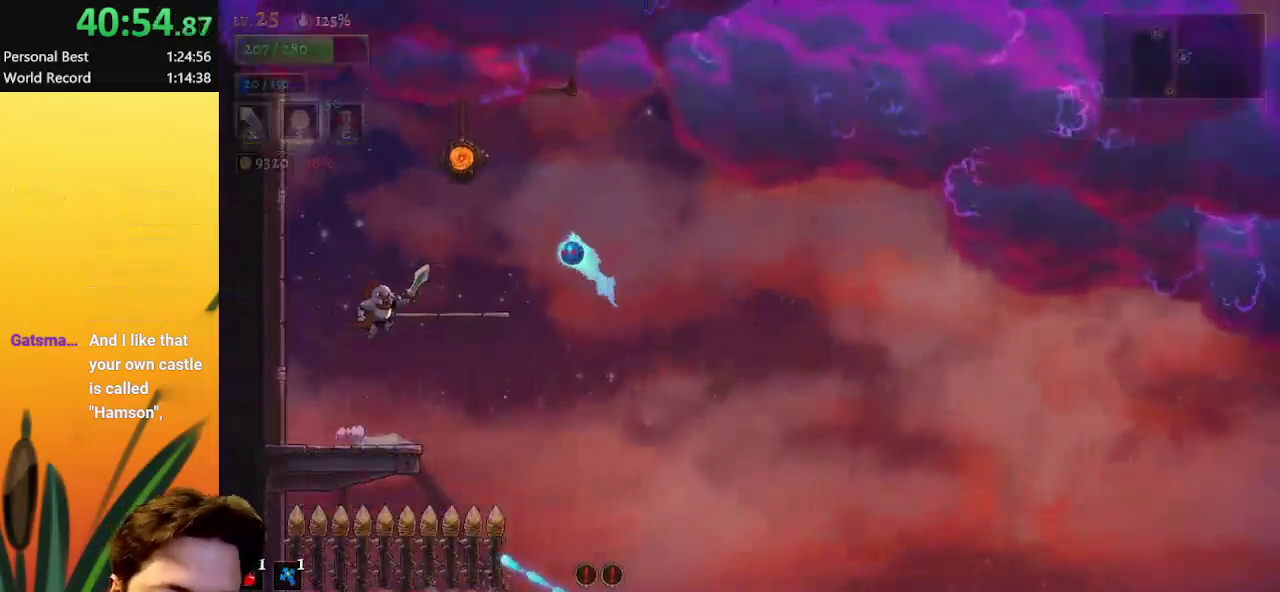
{"keys": [], "events": [[50, "right", "up"], [83, "z", "up"]]}
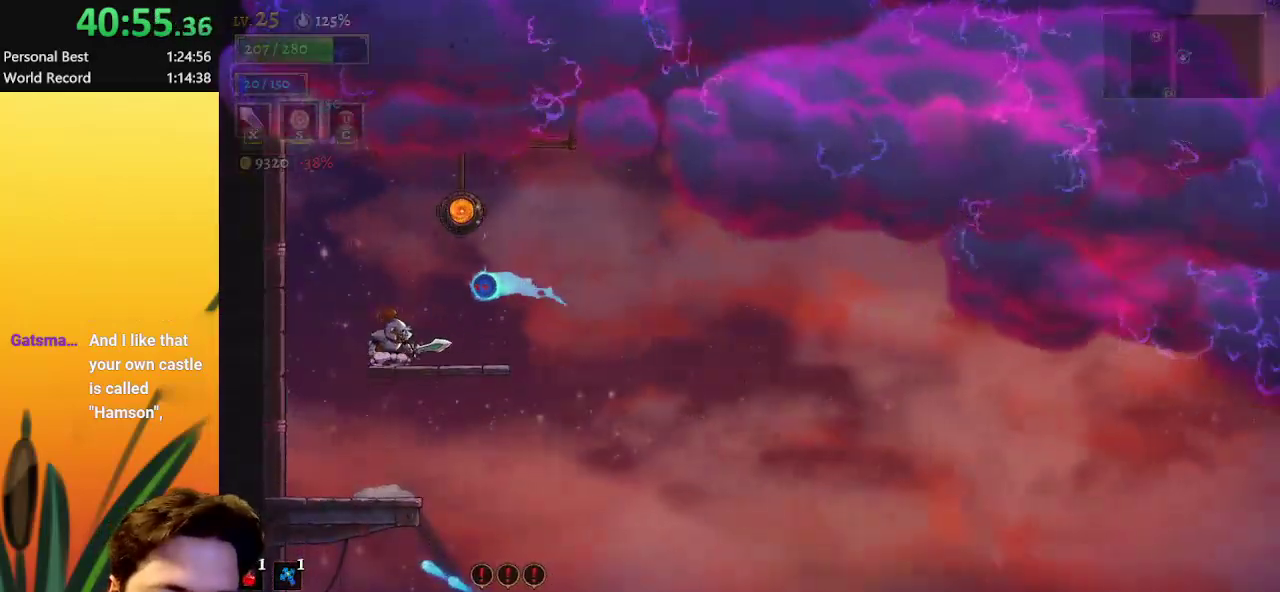
{"keys": ["right", "up"], "events": [[100, "z", "down"], [200, "right", "down"], [350, "z", "up"], [383, "up", "down"]]}
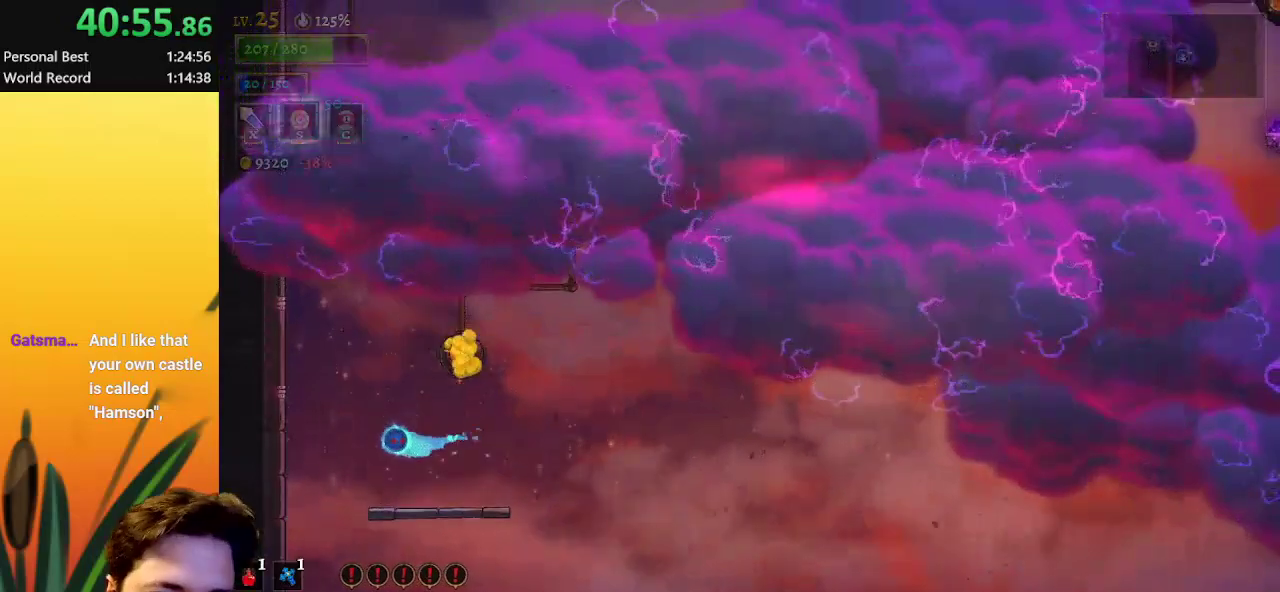
{"keys": [], "events": [[33, "up", "up"], [117, "right", "up"]]}
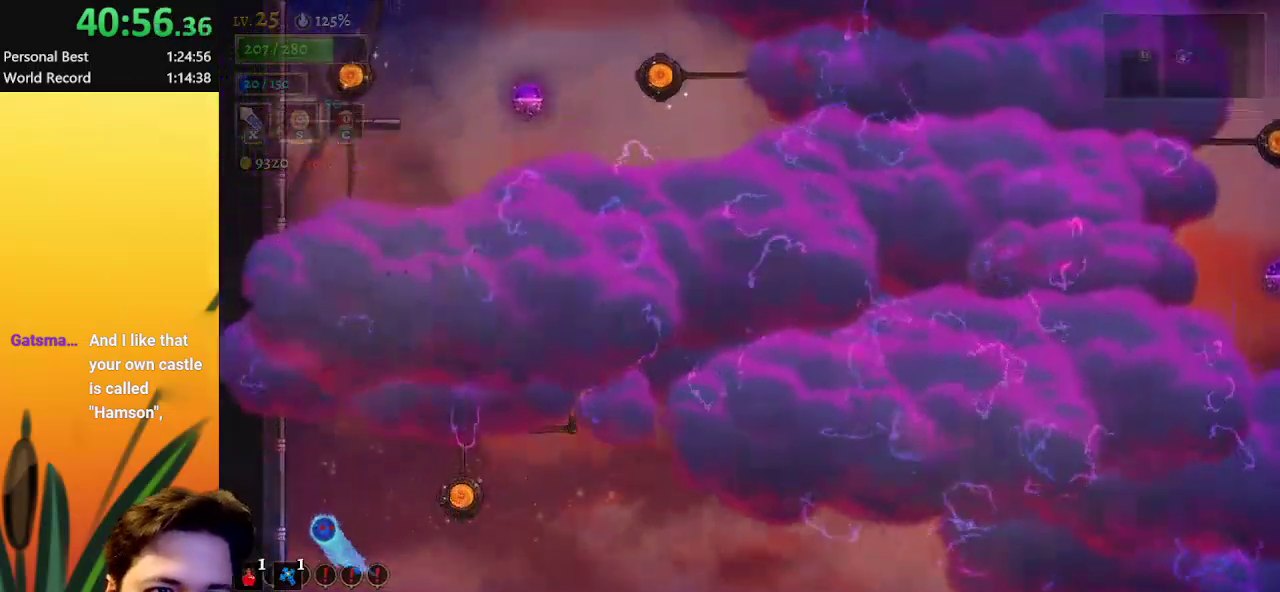
{"keys": [], "events": []}
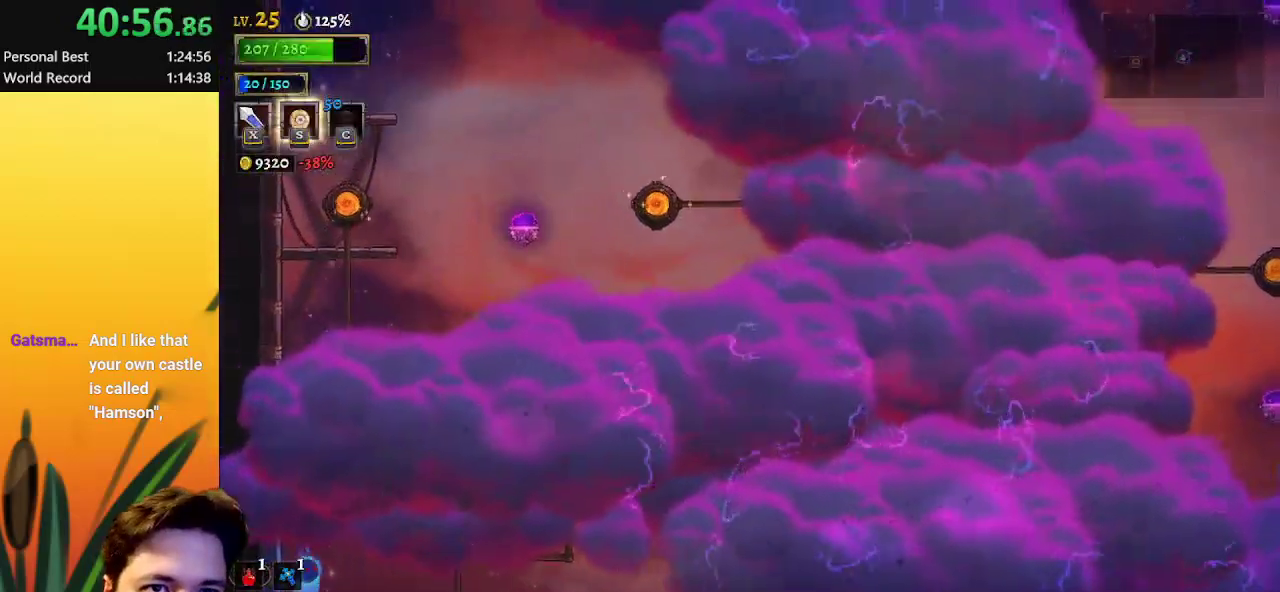
{"keys": [], "events": []}
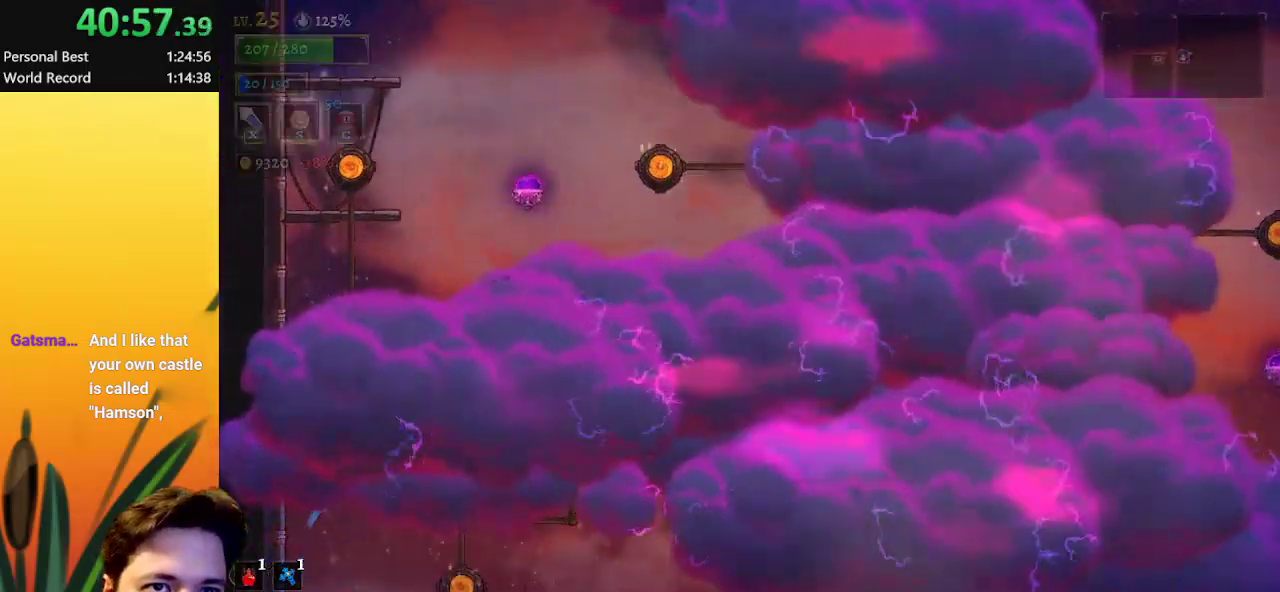
{"keys": [], "events": []}
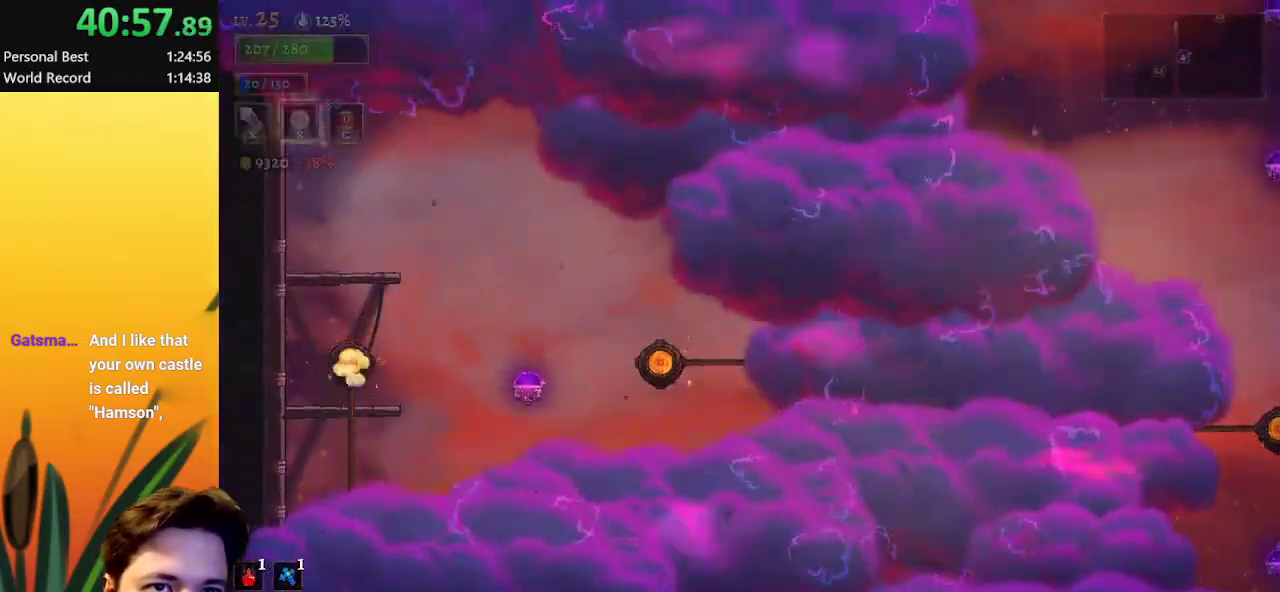
{"keys": ["right", "z"], "events": [[300, "right", "down"], [483, "z", "down"]]}
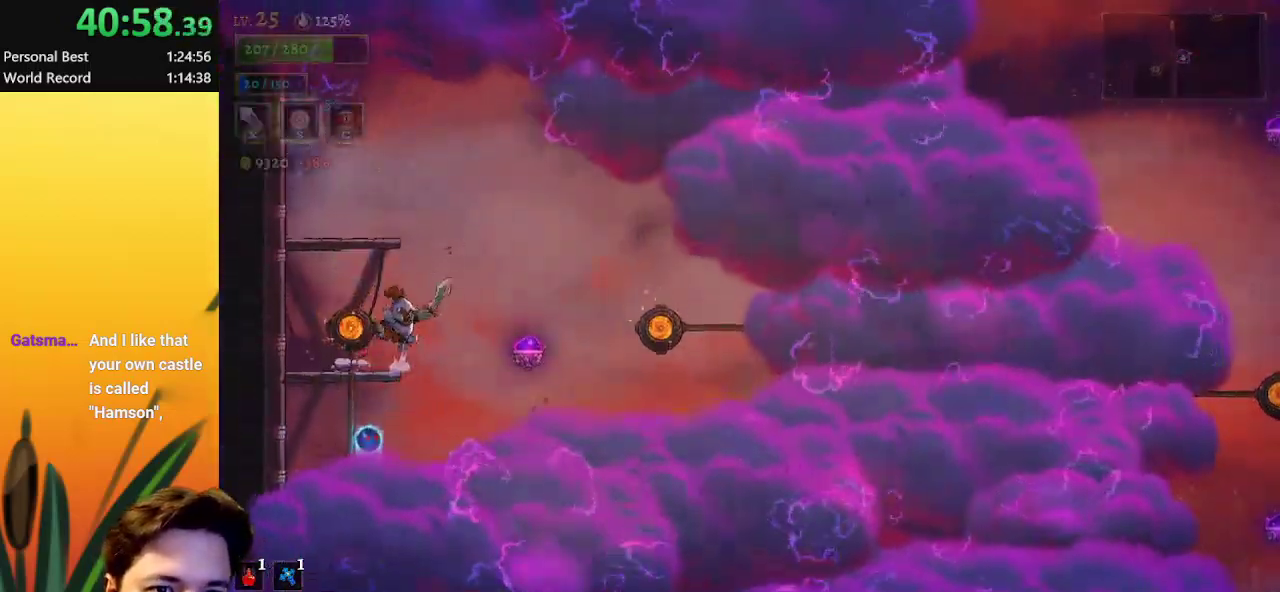
{"keys": ["right"], "events": [[400, "z", "up"]]}
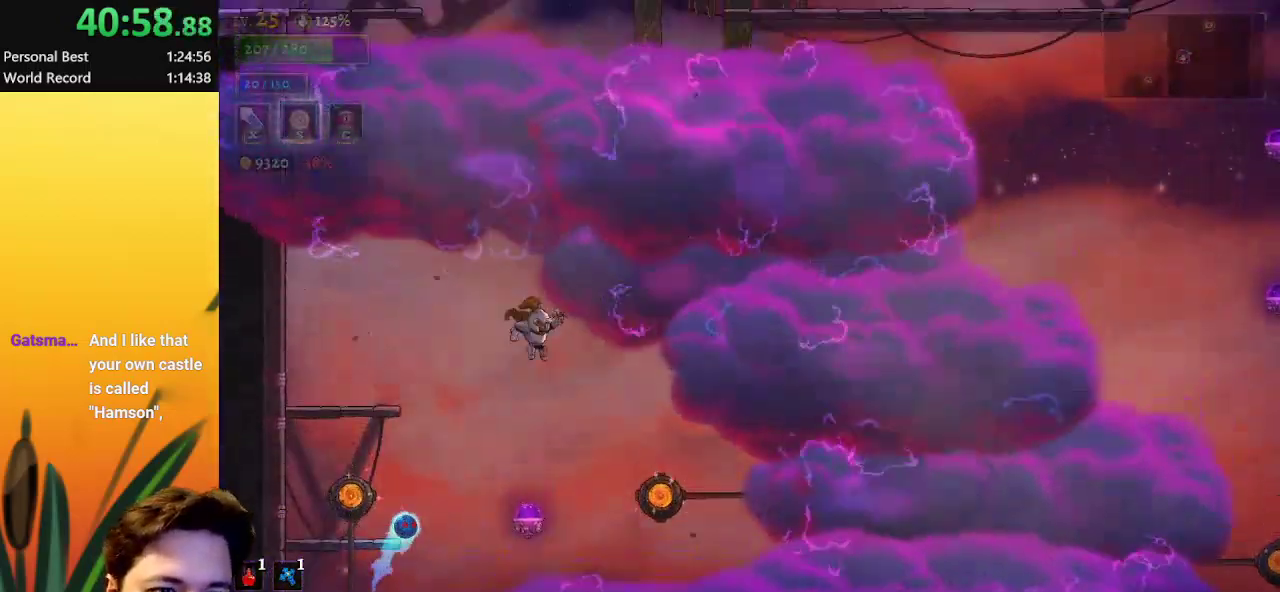
{"keys": ["right", "up"], "events": [[467, "up", "down"]]}
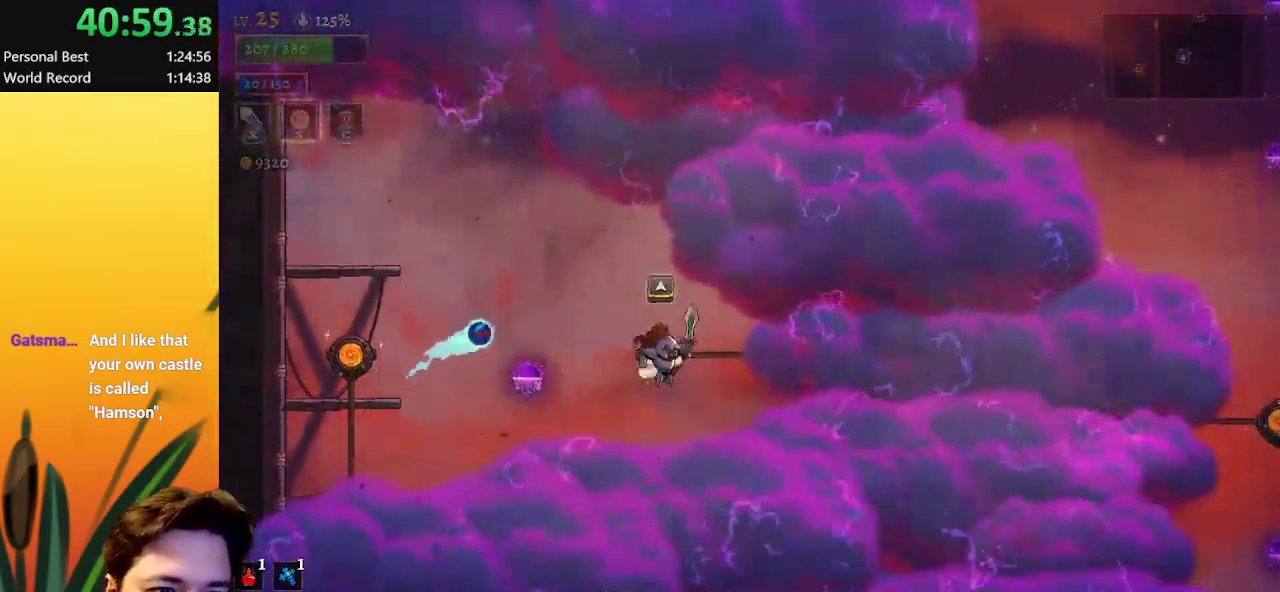
{"keys": [], "events": [[67, "right", "up"], [100, "up", "up"]]}
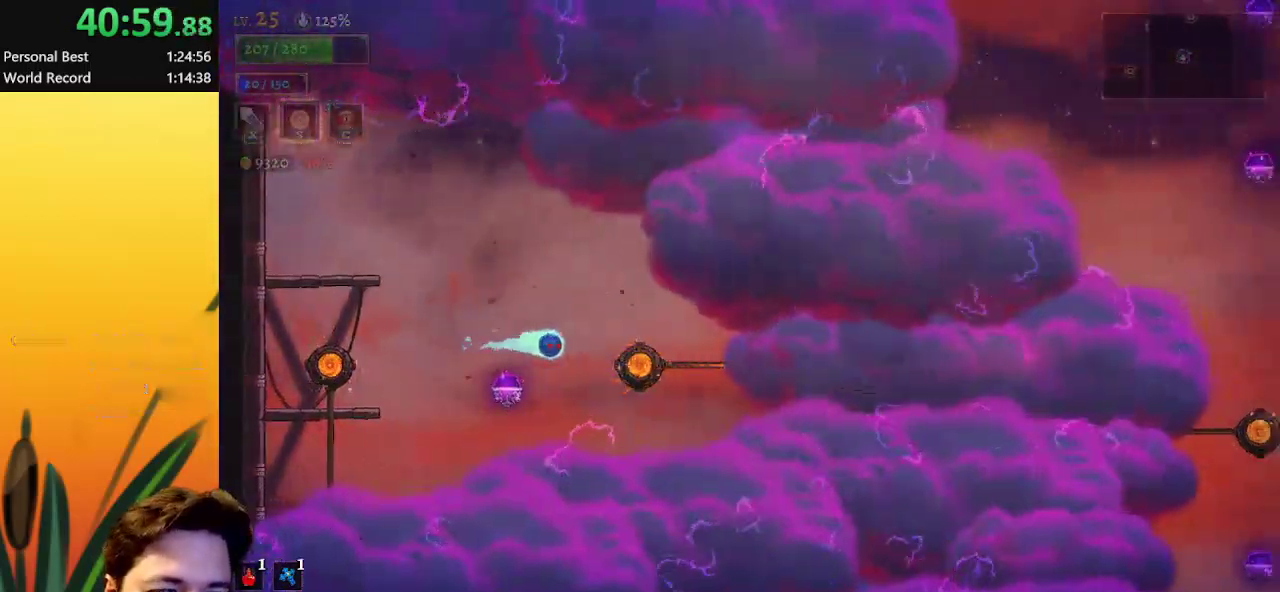
{"keys": [], "events": []}
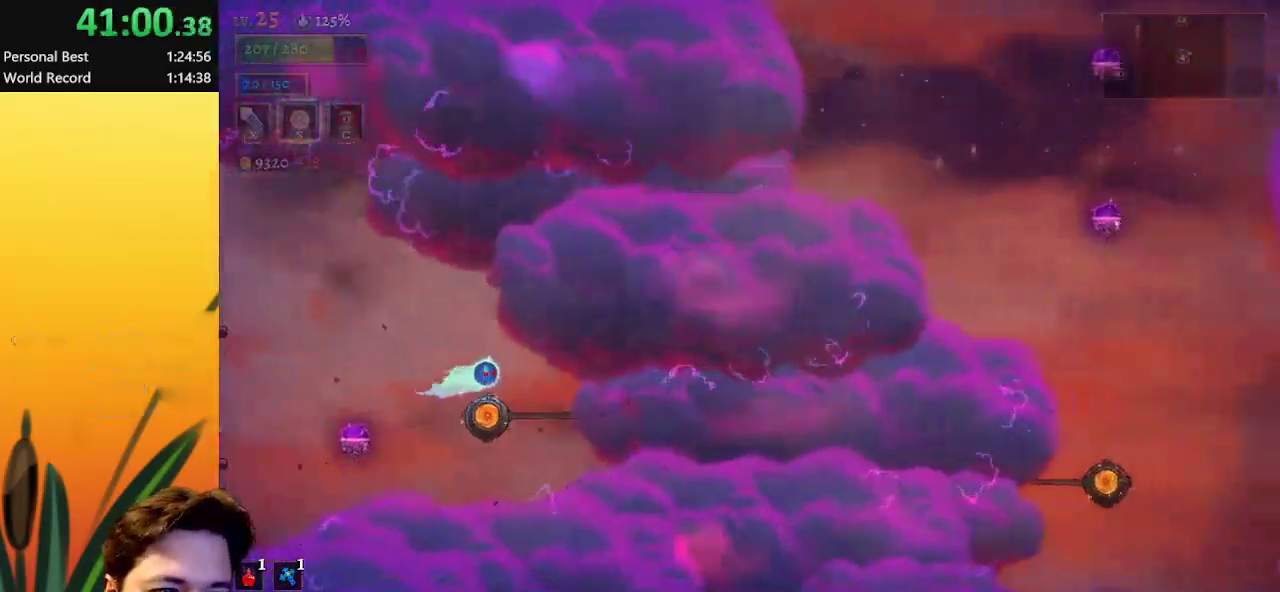
{"keys": [], "events": []}
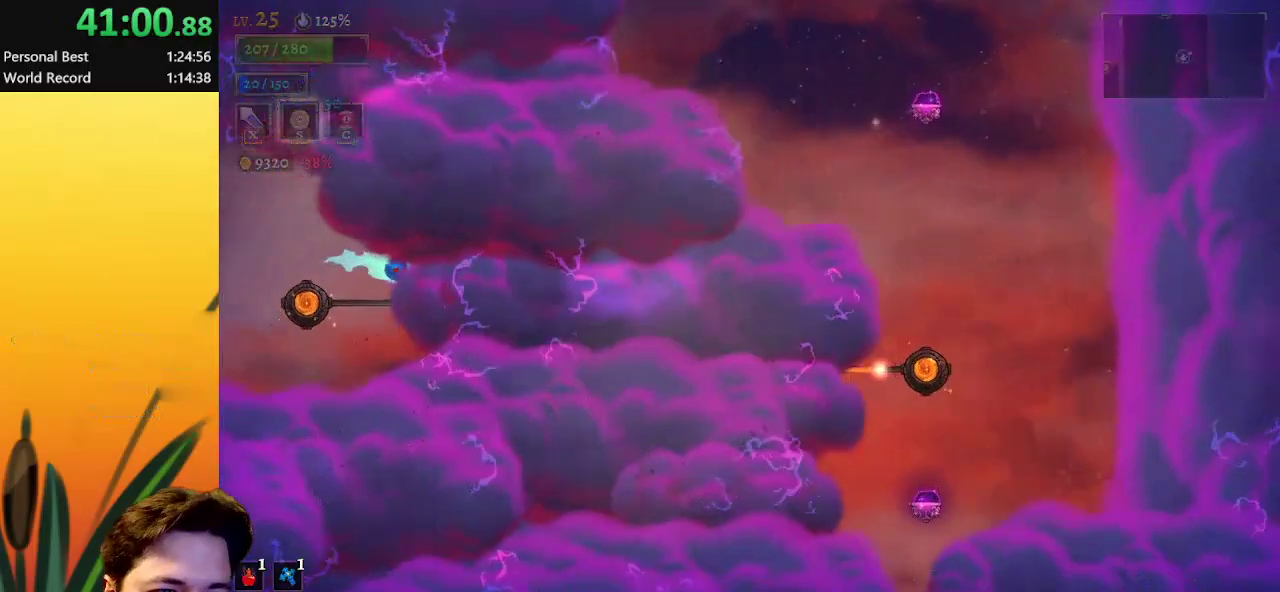
{"keys": [], "events": []}
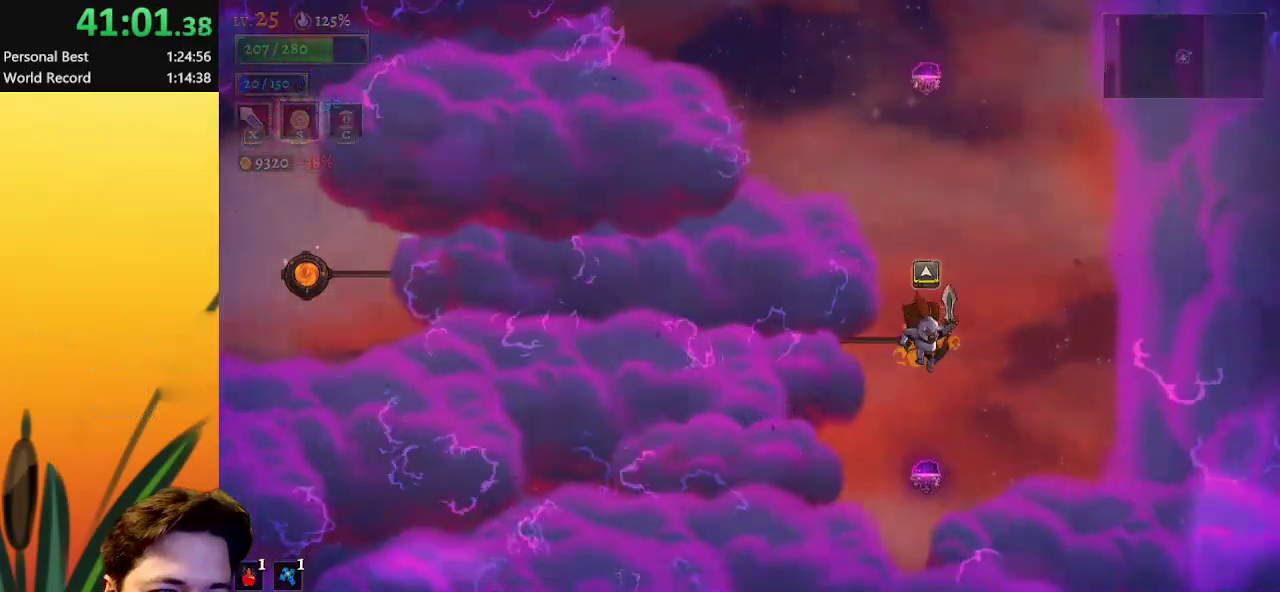
{"keys": [], "events": [[67, "left", "down"], [150, "left", "up"], [383, "d", "down"], [483, "d", "up"]]}
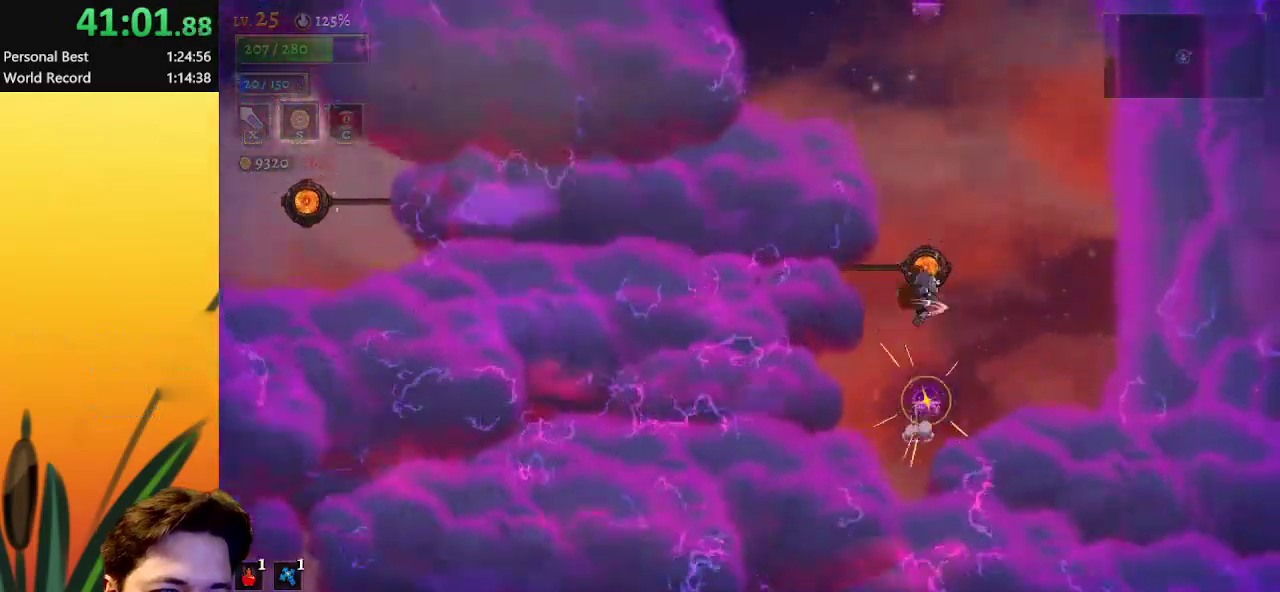
{"keys": [], "events": []}
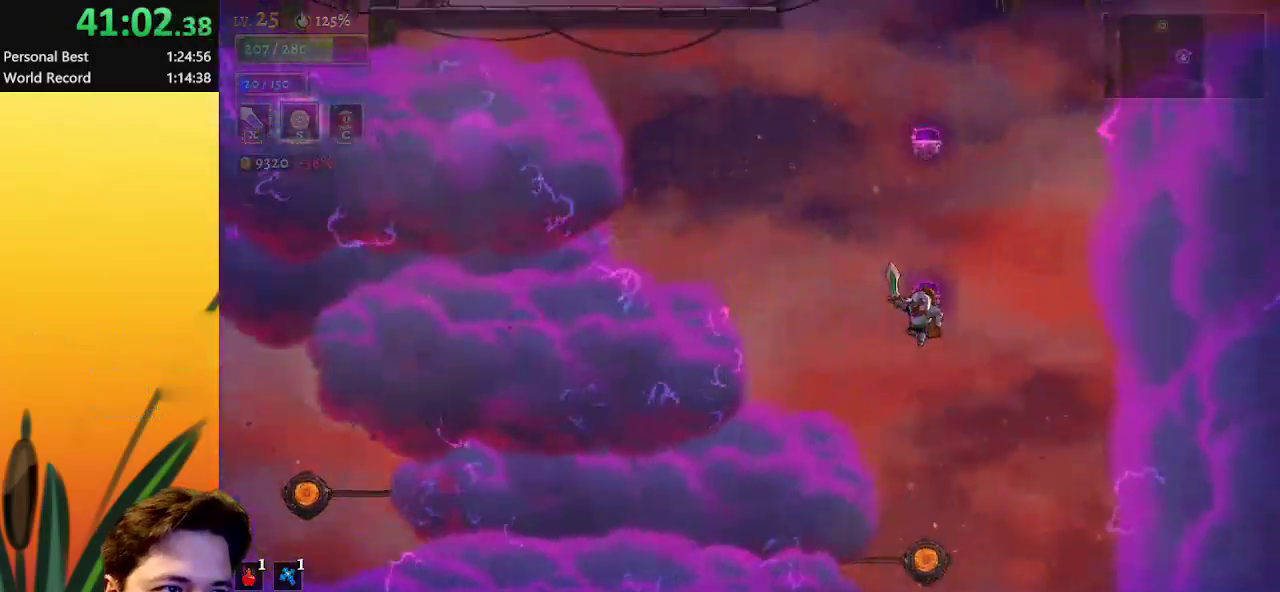
{"keys": ["left"], "events": [[83, "d", "down"], [233, "d", "up"], [283, "left", "down"]]}
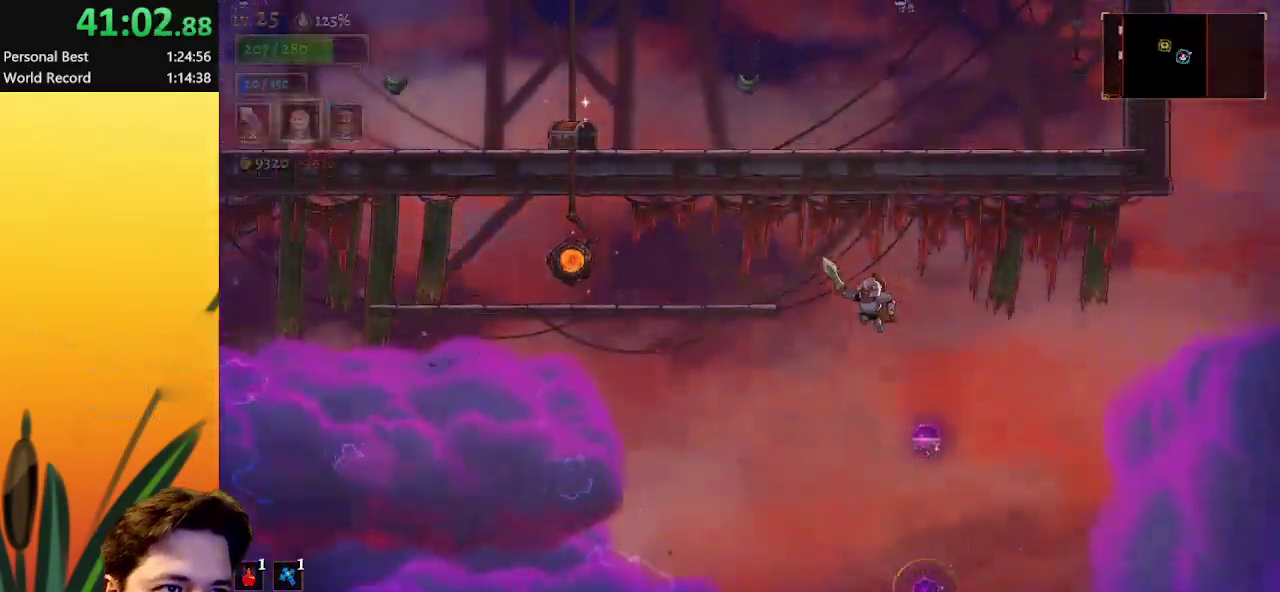
{"keys": ["left"], "events": []}
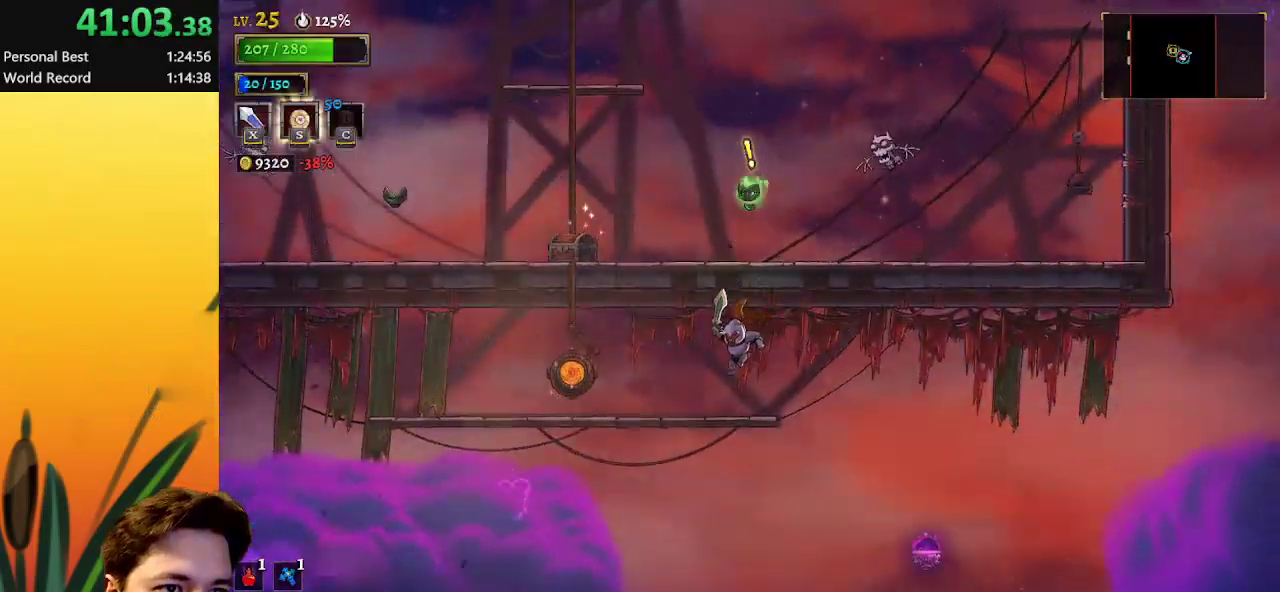
{"keys": ["left"], "events": []}
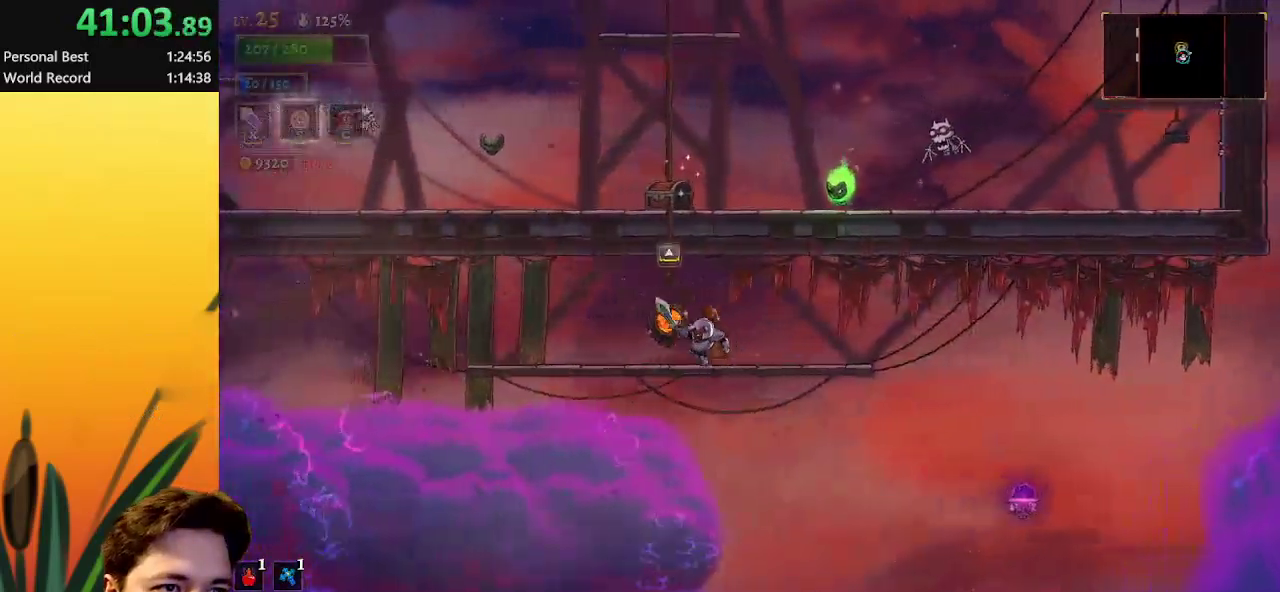
{"keys": [], "events": [[100, "up", "down"], [150, "left", "up"], [183, "up", "up"]]}